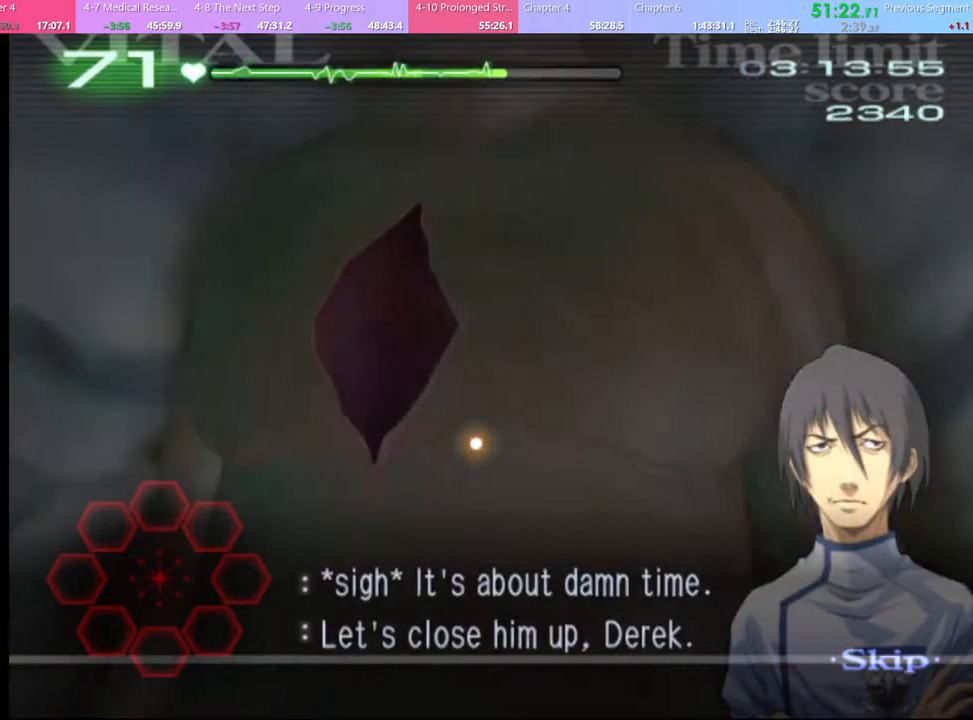
Gameplay with keyboard and mouse; each line is a JSON object with the keys and mouse buttons held at the frame after it. "events" lists presses ("down") and releases ("up") of "a", "alt", "c", "d", "e", "f", "q", "r", "s", "shift", "space", "v", "w", "mouse_left", "mouse_wheel", "mouse_right", "mouse_mb4" and "mouse_mb5" between this image and that frame as [ms after this image, input, new state], when the widget could be followed in between. "mouse_left", "mouse_wheel", "mouse_right", "mouse_mb4", "mouse_mb5" = the "left", "wheel", "right", "mb4", "mb5" buttons of the "mouse" list. No other keys are recorded. "wheel" means that the mouse wheel is clicked or scrolled. Mouse movement is not recorded.
{"keys": ["d"], "mouse": [], "events": [[67, "d", "down"]]}
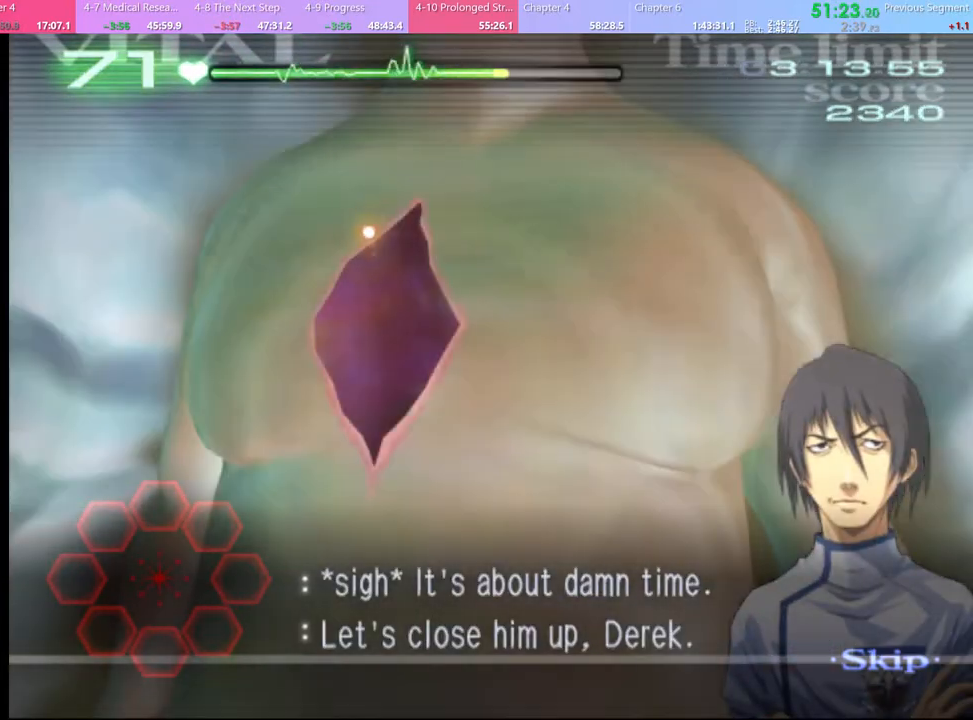
{"keys": ["d"], "mouse": [], "events": []}
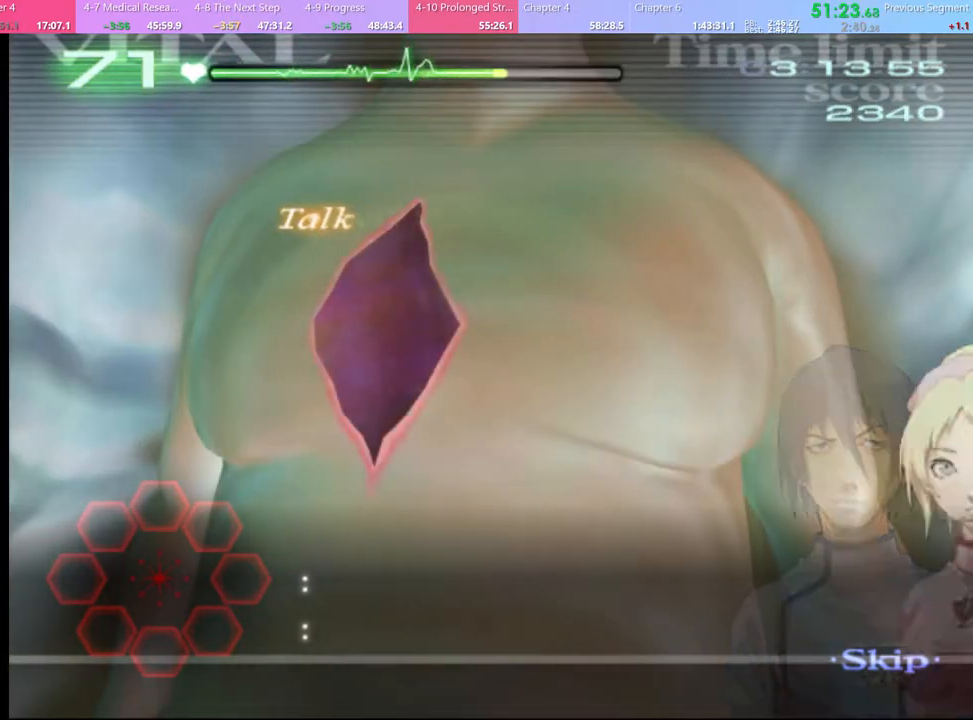
{"keys": ["d"], "mouse": ["left"], "events": [[67, "mouse_left", "down"]]}
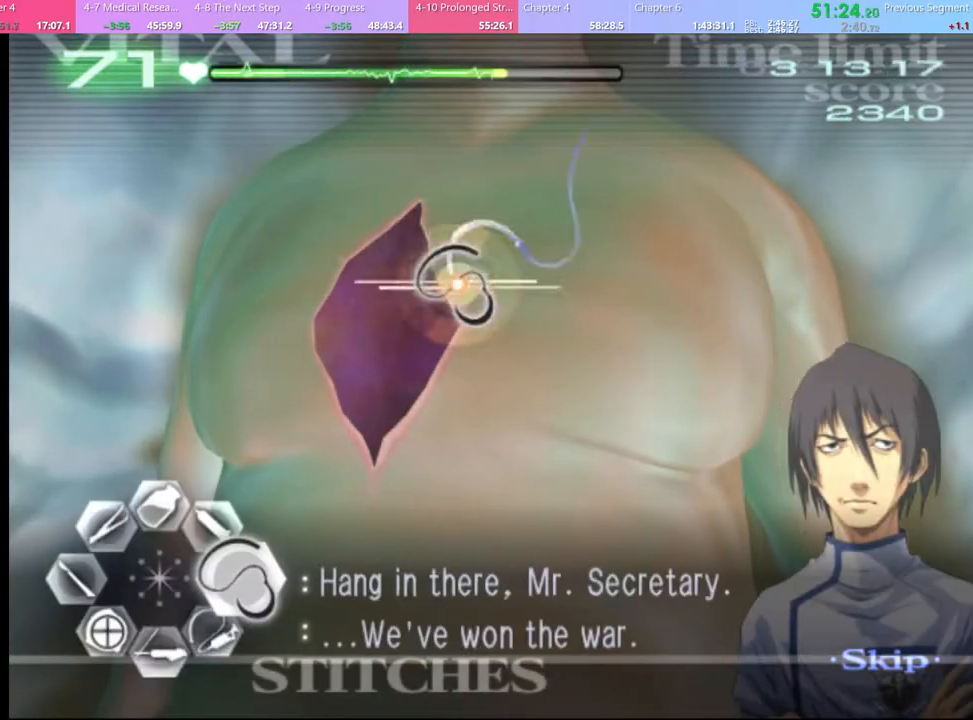
{"keys": ["d"], "mouse": ["left"], "events": []}
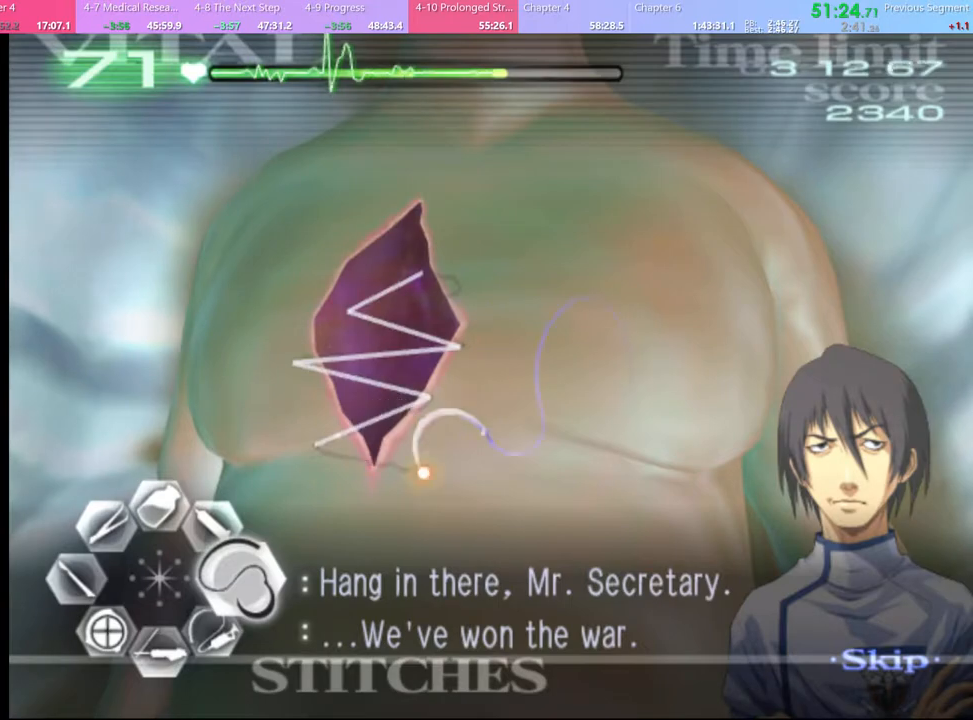
{"keys": [], "mouse": [], "events": [[100, "mouse_left", "up"], [300, "d", "up"]]}
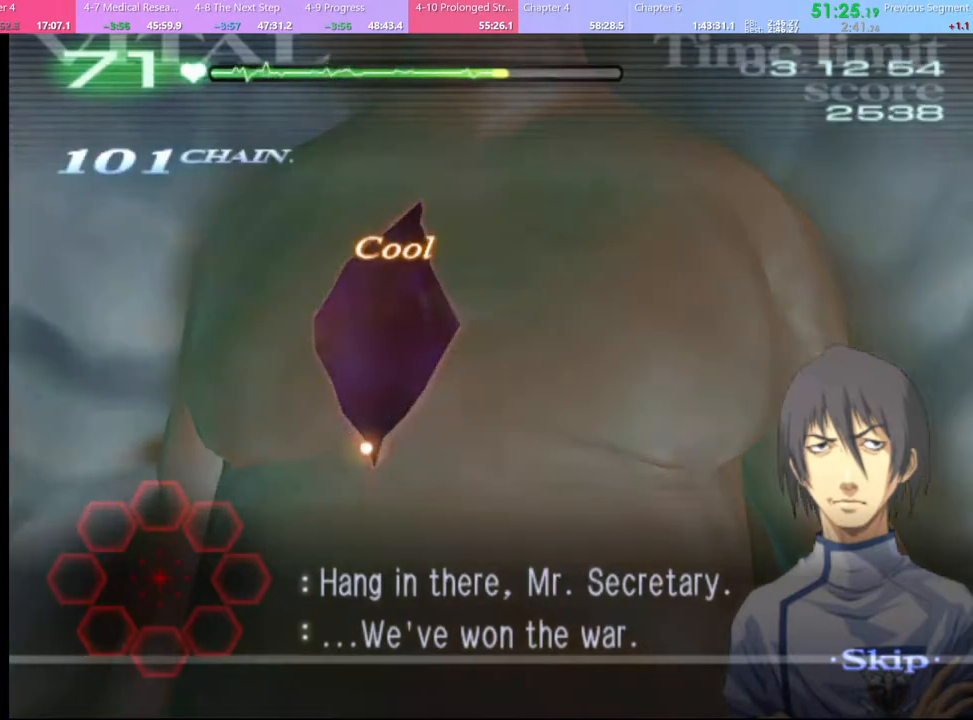
{"keys": [], "mouse": [], "events": []}
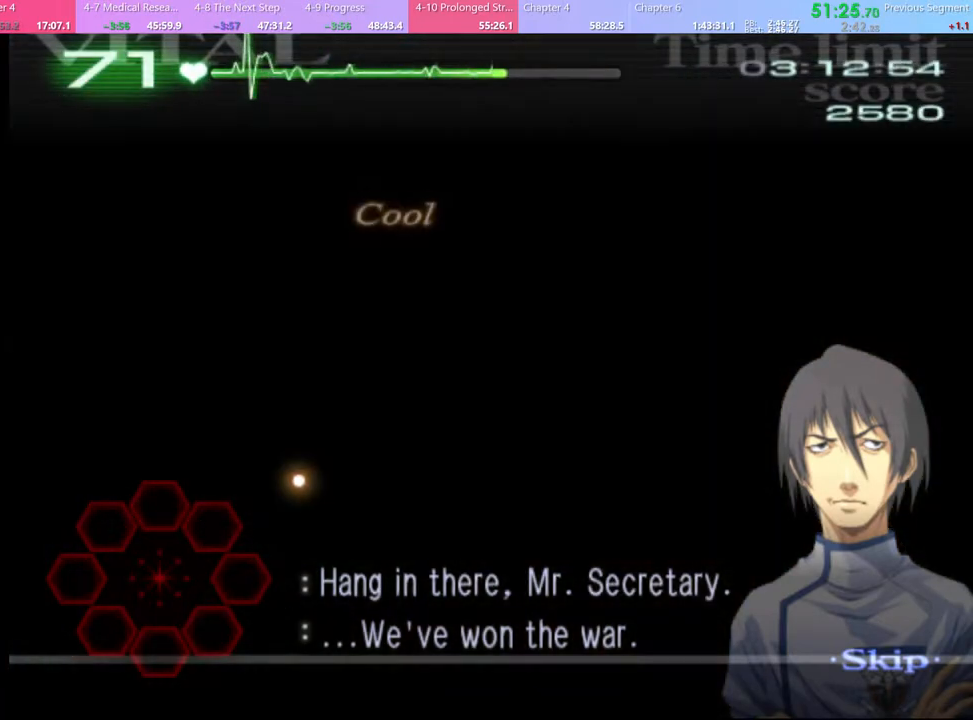
{"keys": [], "mouse": [], "events": []}
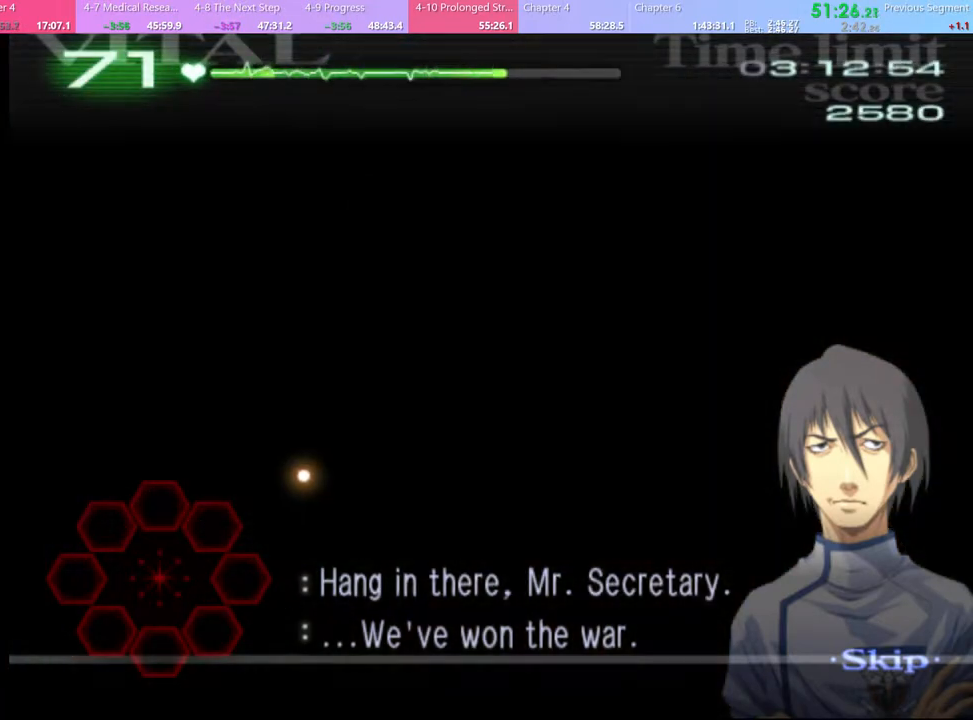
{"keys": [], "mouse": [], "events": []}
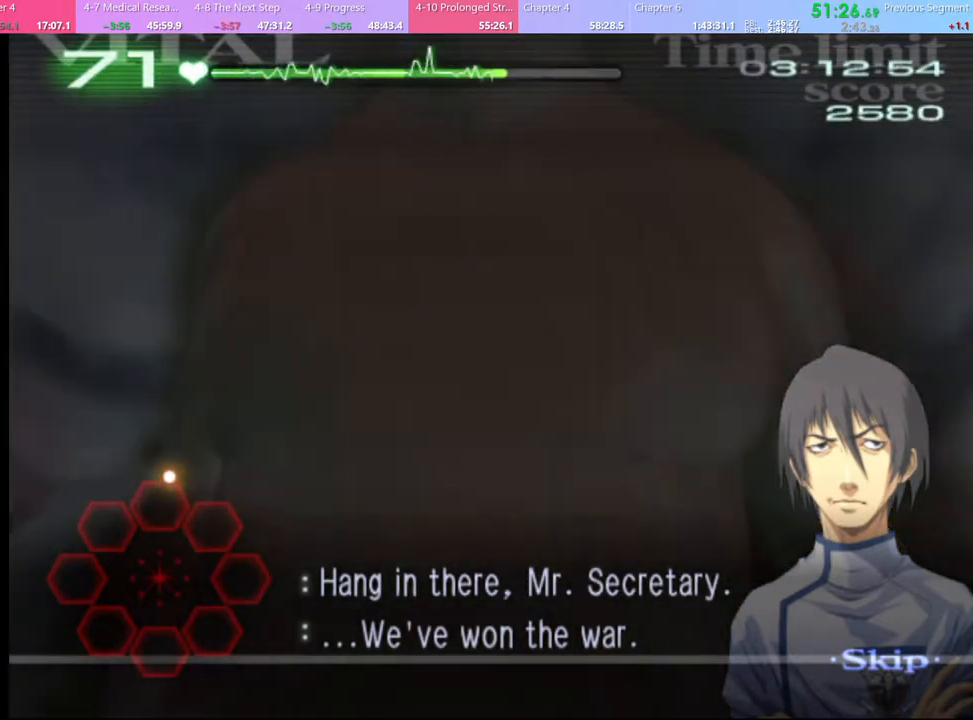
{"keys": [], "mouse": [], "events": []}
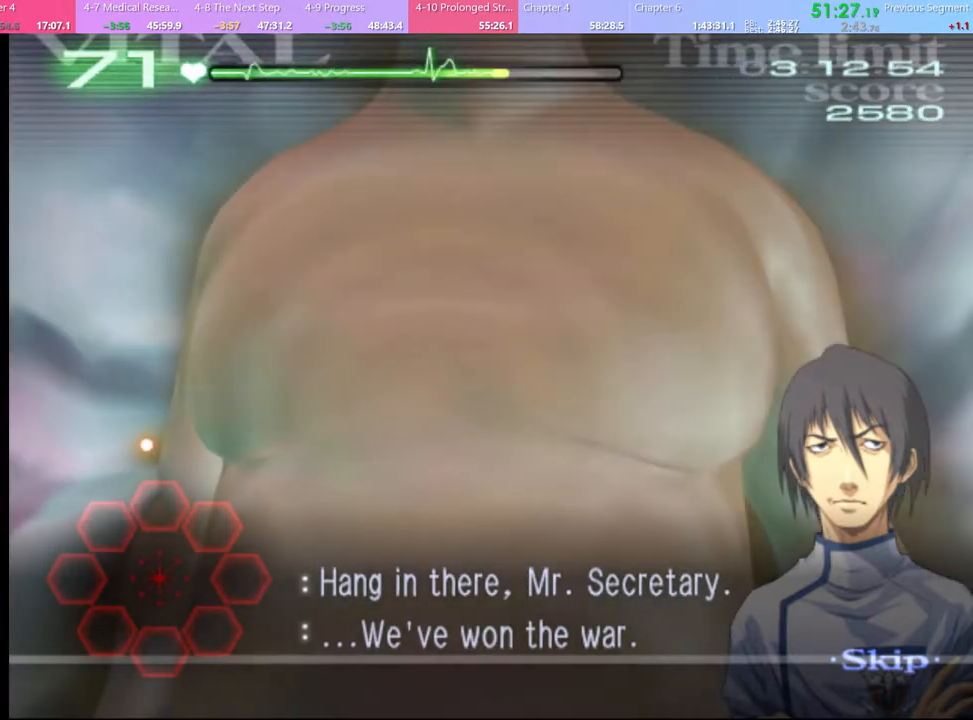
{"keys": [], "mouse": [], "events": [[433, "mouse_left", "down"], [500, "mouse_left", "up"]]}
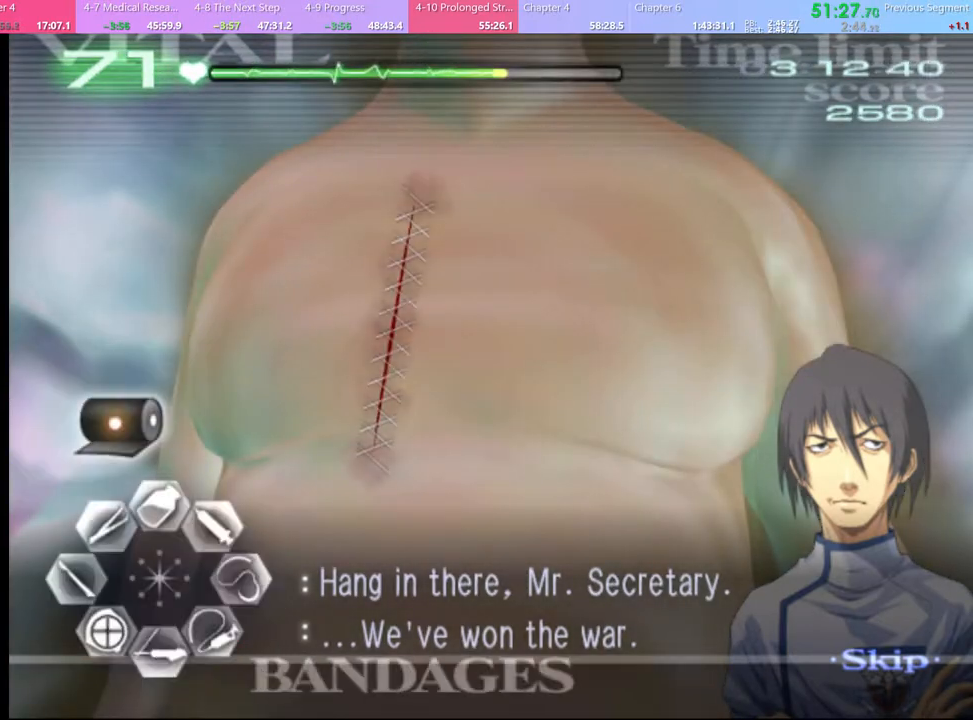
{"keys": [], "mouse": [], "events": [[267, "mouse_left", "down"], [500, "mouse_left", "up"]]}
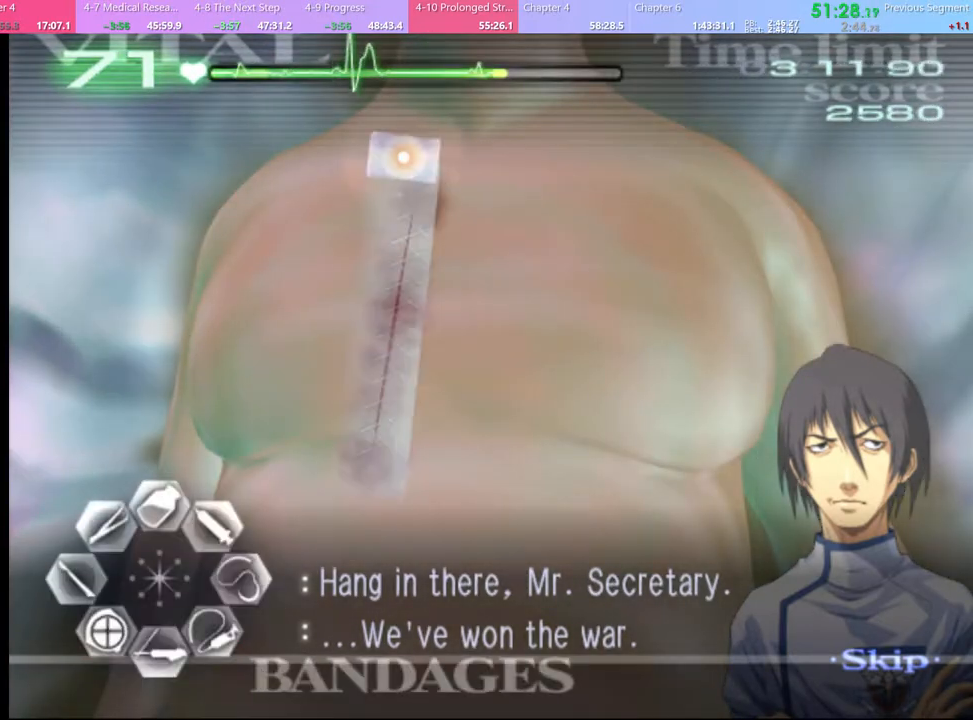
{"keys": [], "mouse": [], "events": [[267, "mouse_left", "down"], [367, "mouse_left", "up"], [433, "mouse_left", "down"], [500, "mouse_left", "up"]]}
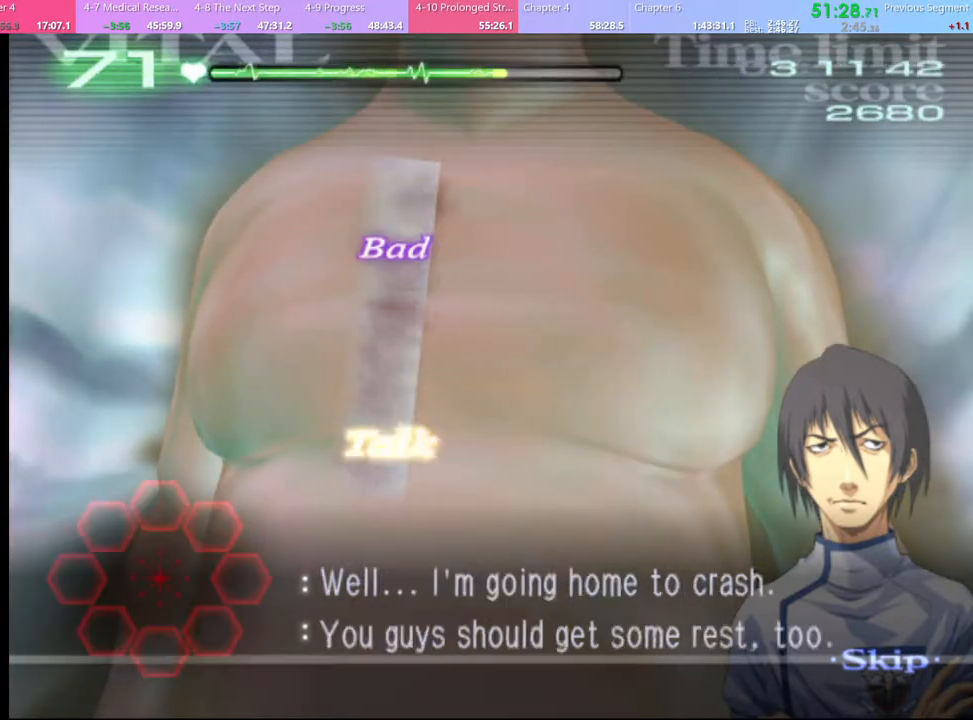
{"keys": [], "mouse": ["left"], "events": [[67, "mouse_left", "down"], [133, "mouse_left", "up"], [200, "mouse_left", "down"], [267, "mouse_left", "up"], [333, "mouse_left", "down"], [433, "mouse_left", "up"], [467, "mouse_left", "down"]]}
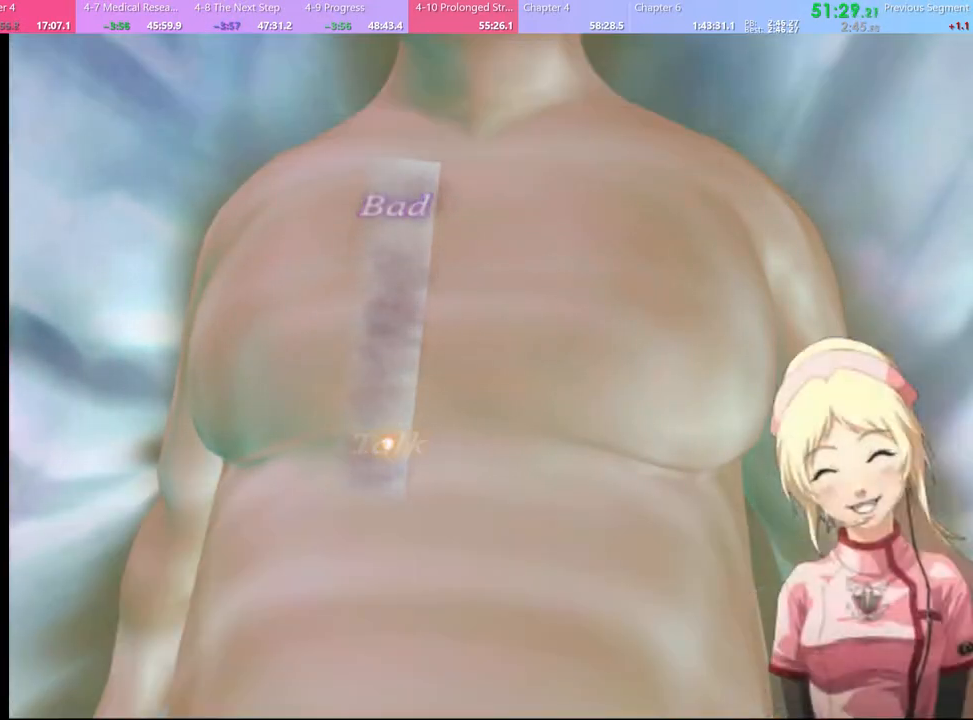
{"keys": [], "mouse": [], "events": [[67, "mouse_left", "up"], [133, "mouse_left", "down"], [200, "mouse_left", "up"], [267, "mouse_left", "down"], [333, "mouse_left", "up"], [400, "mouse_left", "down"], [467, "mouse_left", "up"]]}
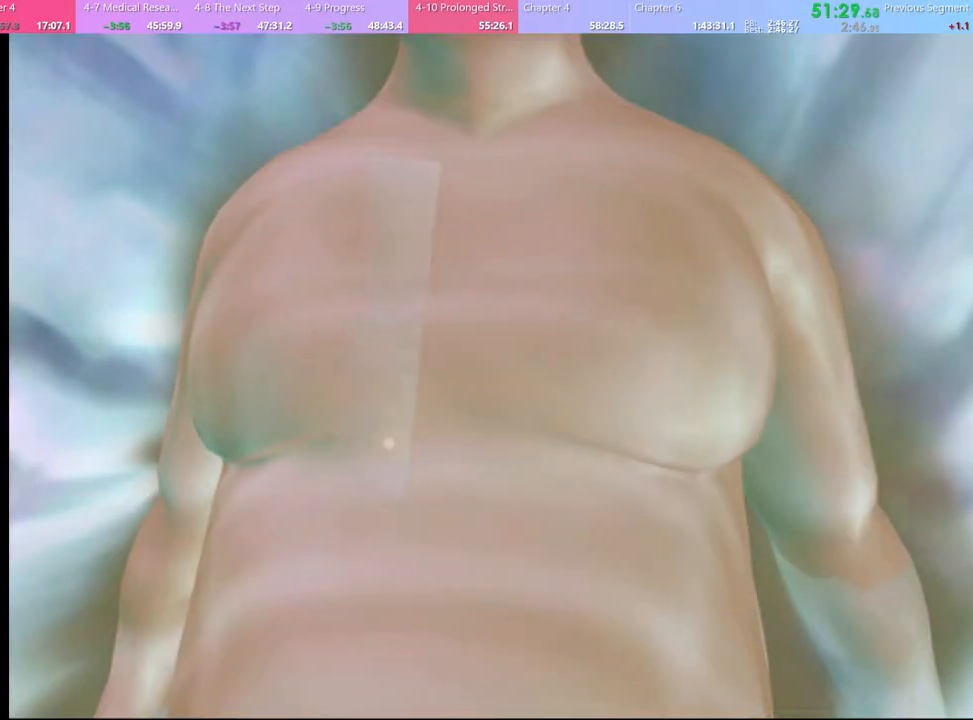
{"keys": [], "mouse": ["left"], "events": [[33, "mouse_left", "down"], [100, "mouse_left", "up"], [167, "mouse_left", "down"], [233, "mouse_left", "up"], [333, "mouse_left", "down"], [400, "mouse_left", "up"], [467, "mouse_left", "down"]]}
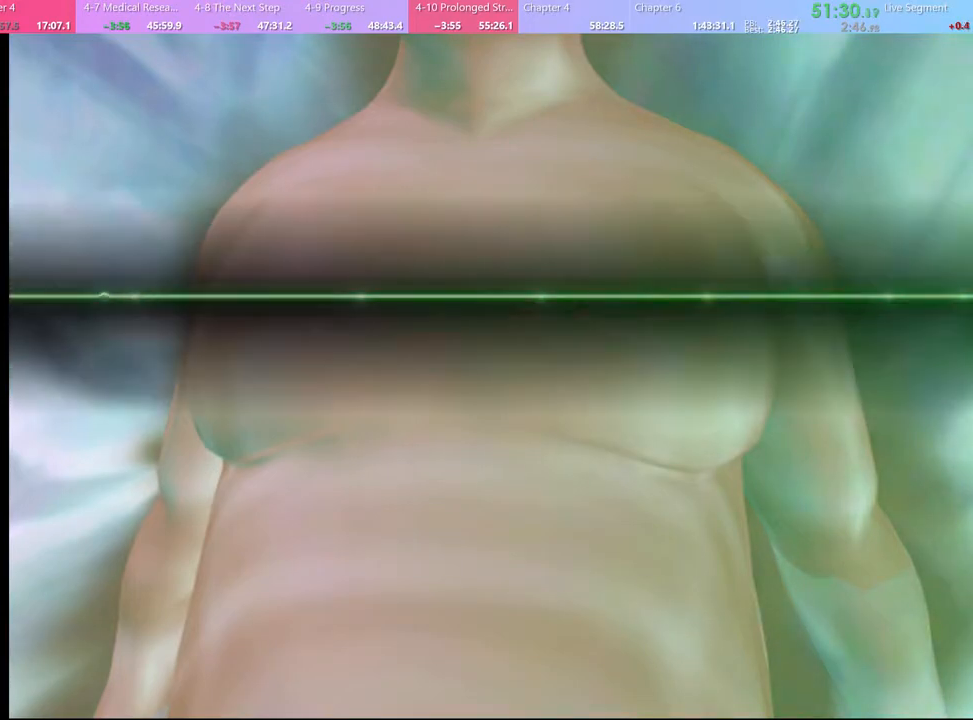
{"keys": [], "mouse": [], "events": [[33, "mouse_left", "up"], [100, "mouse_left", "down"], [167, "mouse_left", "up"], [233, "mouse_left", "down"], [300, "mouse_left", "up"], [367, "mouse_left", "down"], [467, "mouse_left", "up"]]}
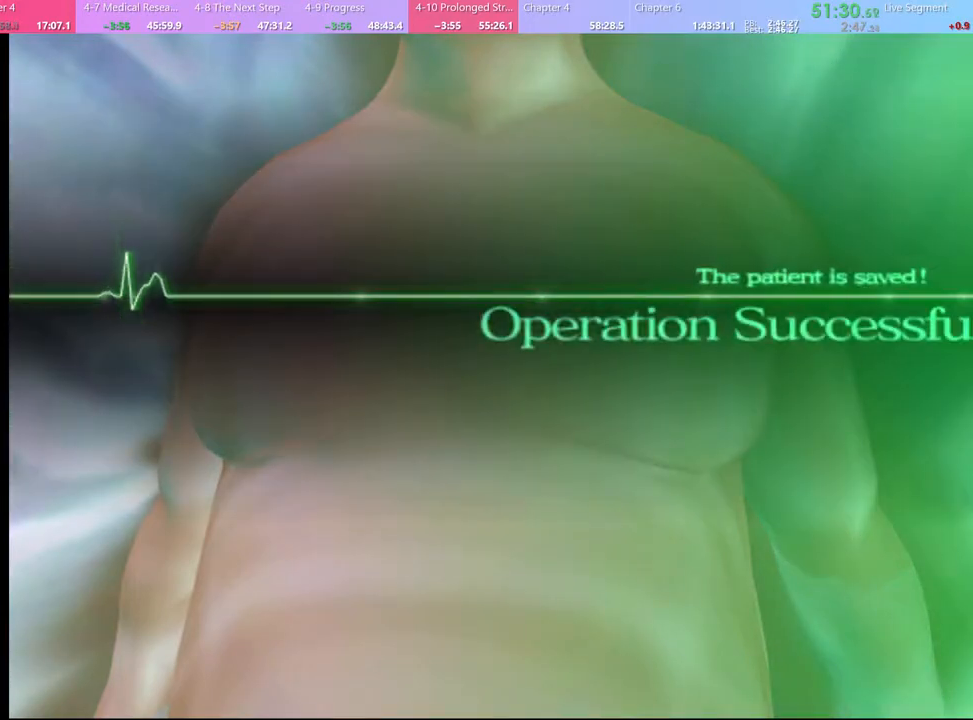
{"keys": [], "mouse": ["left"], "events": [[33, "mouse_left", "down"], [100, "mouse_left", "up"], [167, "mouse_left", "down"], [233, "mouse_left", "up"], [300, "mouse_left", "down"], [400, "mouse_left", "up"], [467, "mouse_left", "down"]]}
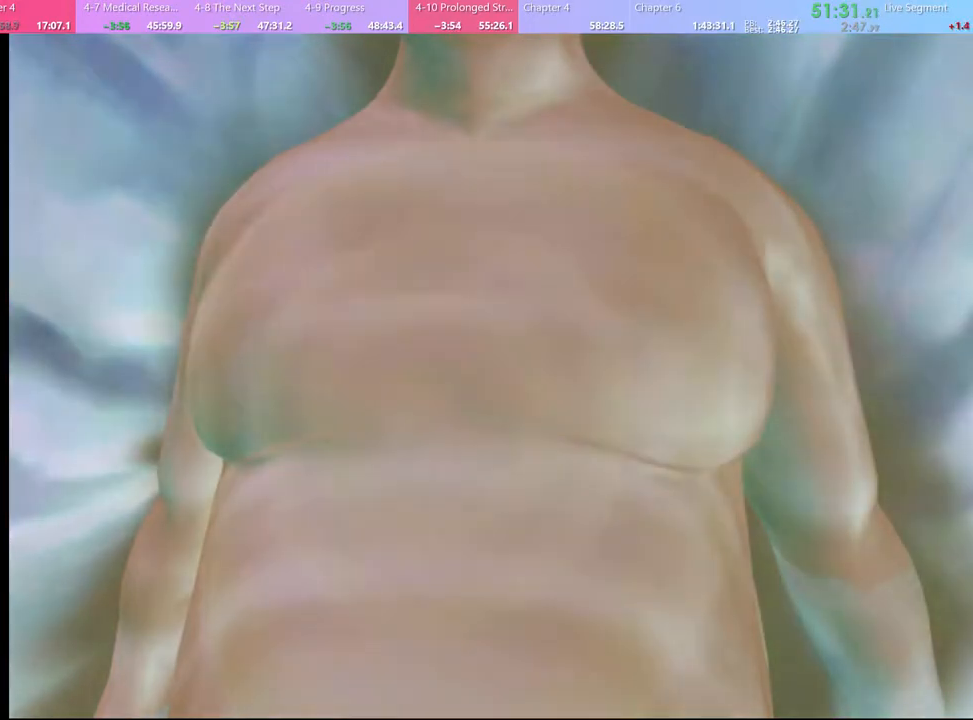
{"keys": [], "mouse": ["left"], "events": [[33, "mouse_left", "up"], [100, "mouse_left", "down"], [367, "mouse_left", "up"], [433, "mouse_left", "down"]]}
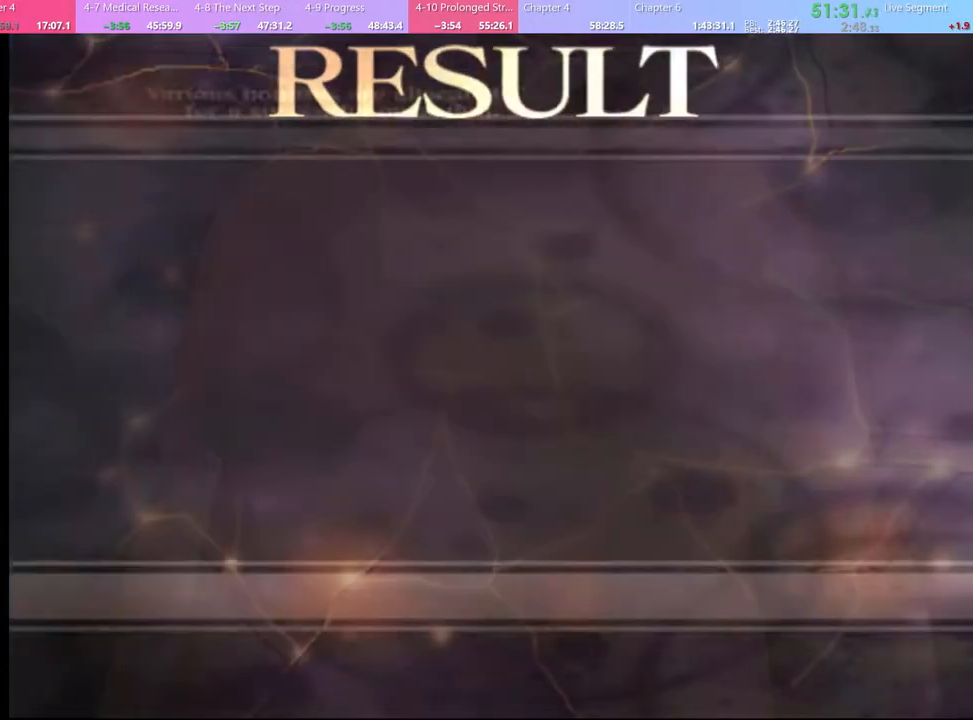
{"keys": [], "mouse": [], "events": [[33, "mouse_left", "up"], [100, "mouse_left", "down"], [167, "mouse_left", "up"], [233, "mouse_left", "down"], [333, "mouse_left", "up"], [400, "mouse_left", "down"], [467, "mouse_left", "up"]]}
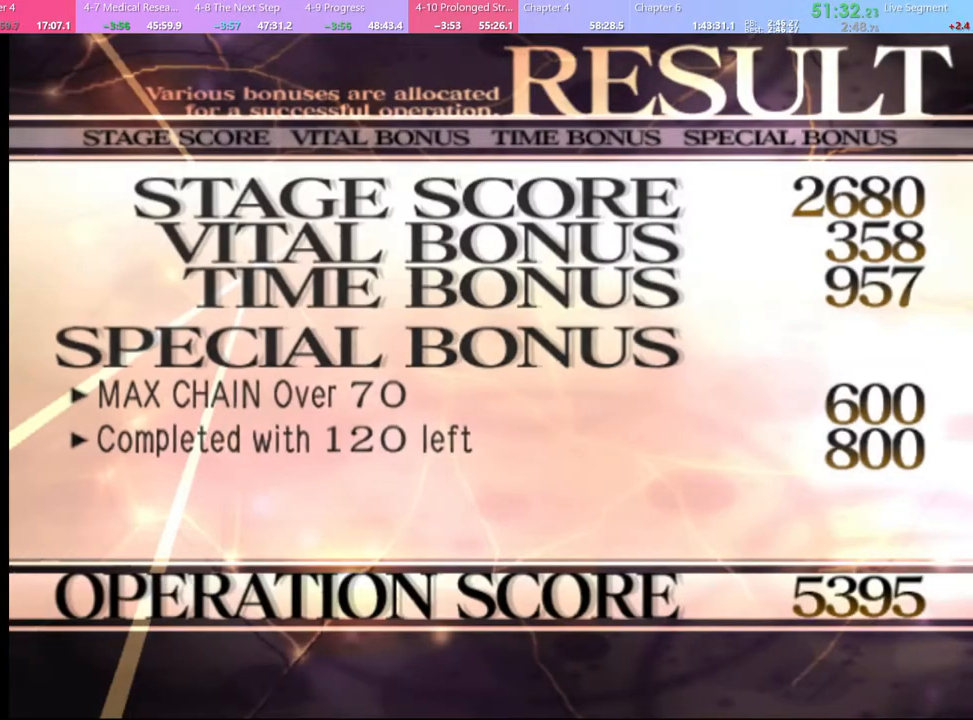
{"keys": [], "mouse": ["left"], "events": [[33, "mouse_left", "down"], [133, "mouse_left", "up"], [200, "mouse_left", "down"], [267, "mouse_left", "up"], [367, "mouse_left", "down"], [433, "mouse_left", "up"], [500, "mouse_left", "down"]]}
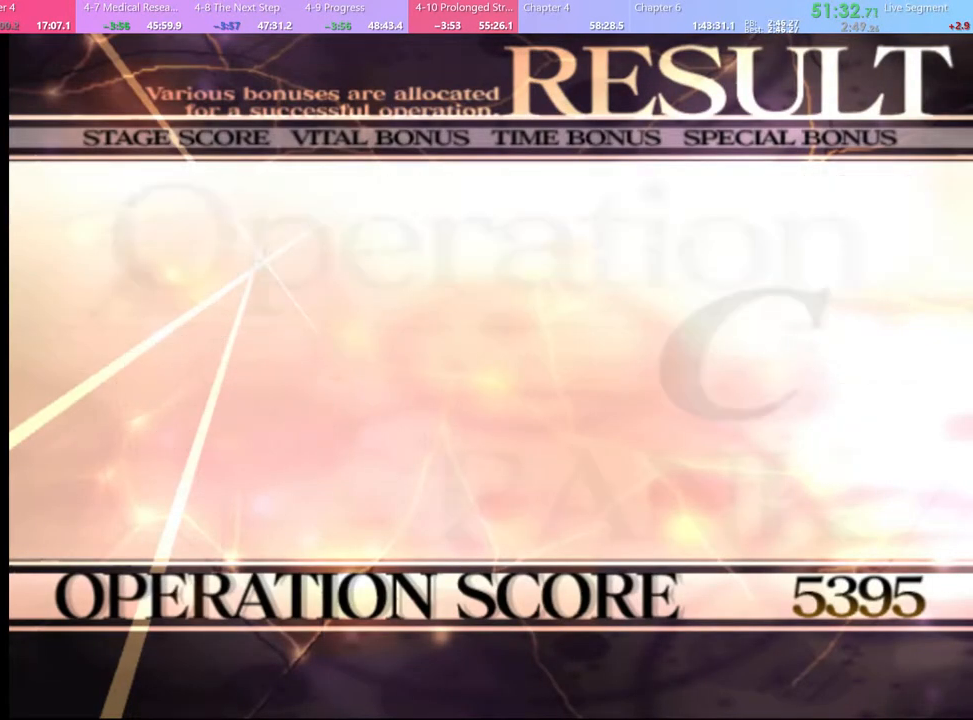
{"keys": [], "mouse": ["left"], "events": [[67, "mouse_left", "up"], [133, "mouse_left", "down"], [233, "mouse_left", "up"], [300, "mouse_left", "down"], [367, "mouse_left", "up"], [467, "mouse_left", "down"]]}
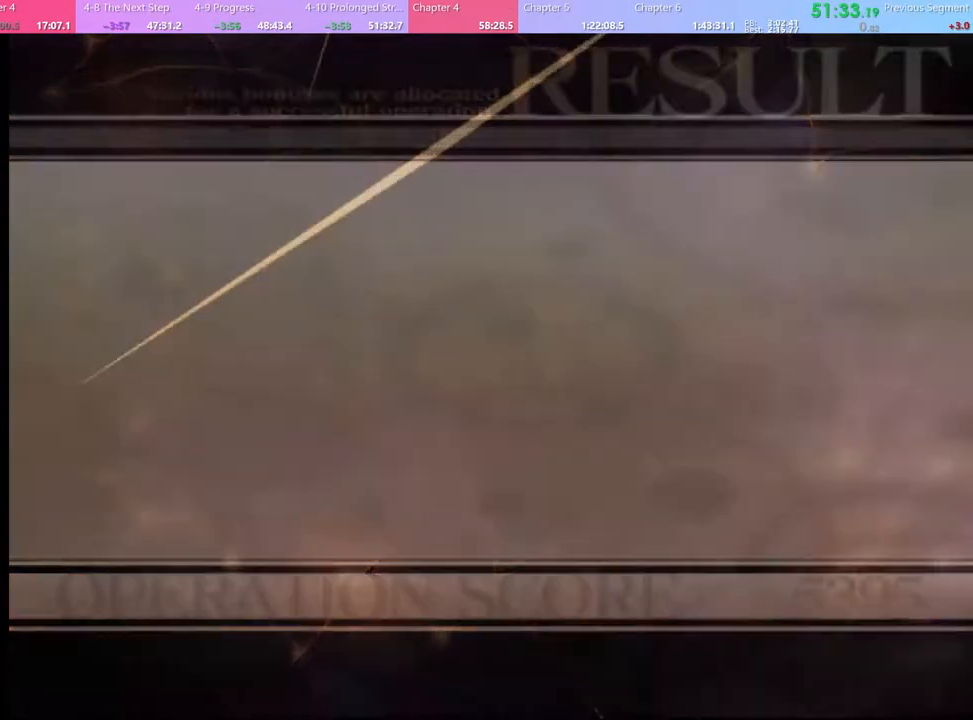
{"keys": [], "mouse": ["left"], "events": [[33, "mouse_left", "up"], [167, "mouse_left", "down"], [233, "mouse_left", "up"], [333, "mouse_left", "down"], [400, "mouse_left", "up"], [500, "mouse_left", "down"]]}
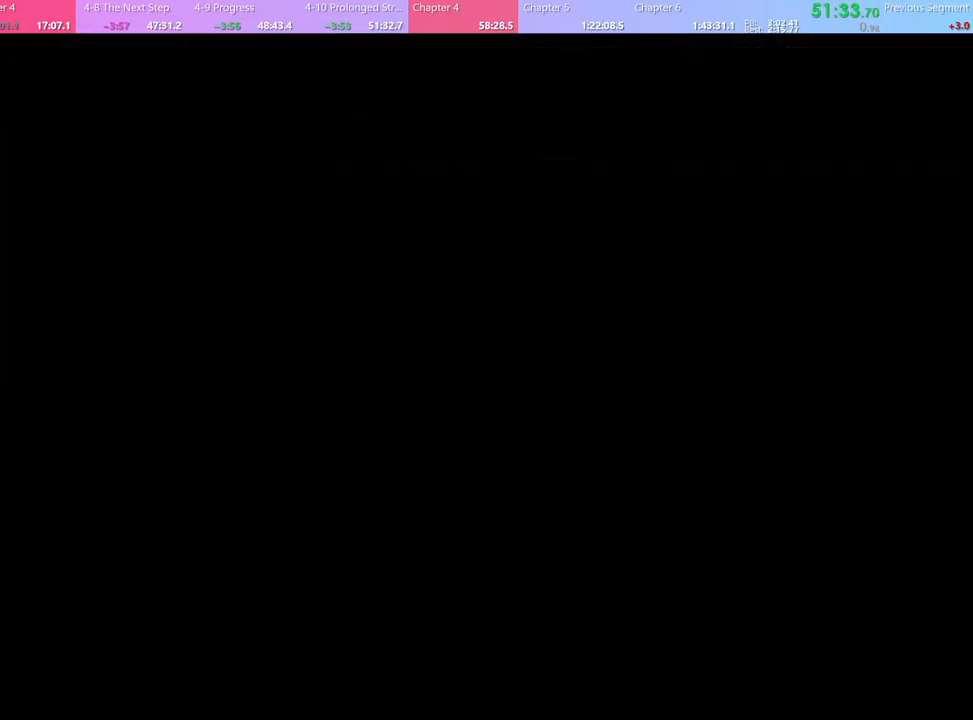
{"keys": [], "mouse": ["left"], "events": [[67, "mouse_left", "up"], [167, "mouse_left", "down"], [233, "mouse_left", "up"], [333, "mouse_left", "down"], [400, "mouse_left", "up"], [467, "mouse_left", "down"]]}
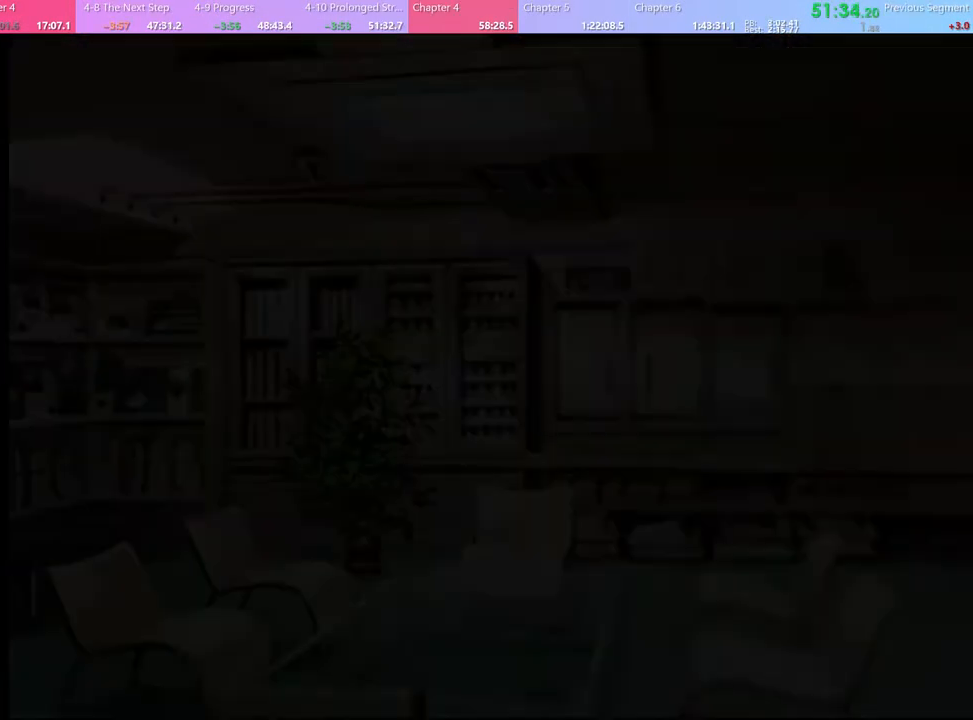
{"keys": [], "mouse": [], "events": [[67, "e", "down"], [67, "mouse_left", "up"], [133, "e", "up"], [133, "mouse_left", "down"], [200, "mouse_left", "up"], [233, "e", "down"], [267, "mouse_left", "down"], [300, "e", "up"], [333, "mouse_left", "up"], [367, "e", "down"], [400, "mouse_left", "down"], [433, "e", "up"], [500, "mouse_left", "up"]]}
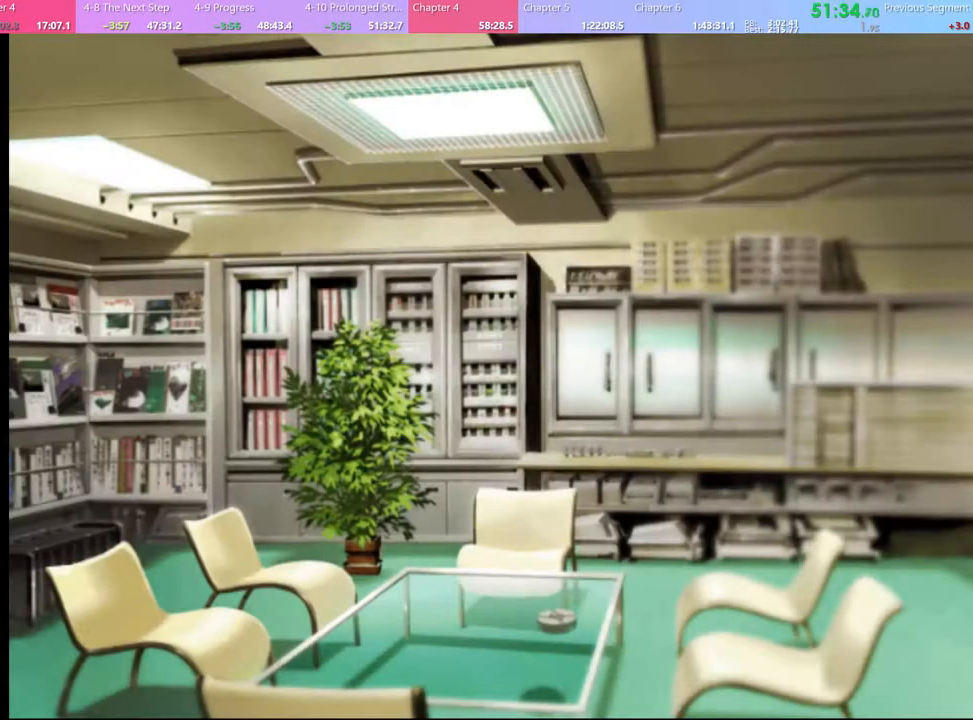
{"keys": [], "mouse": [], "events": [[33, "e", "down"], [67, "mouse_left", "down"], [100, "e", "up"], [133, "mouse_left", "up"], [167, "e", "down"], [200, "mouse_left", "down"], [267, "e", "up"], [267, "mouse_left", "up"]]}
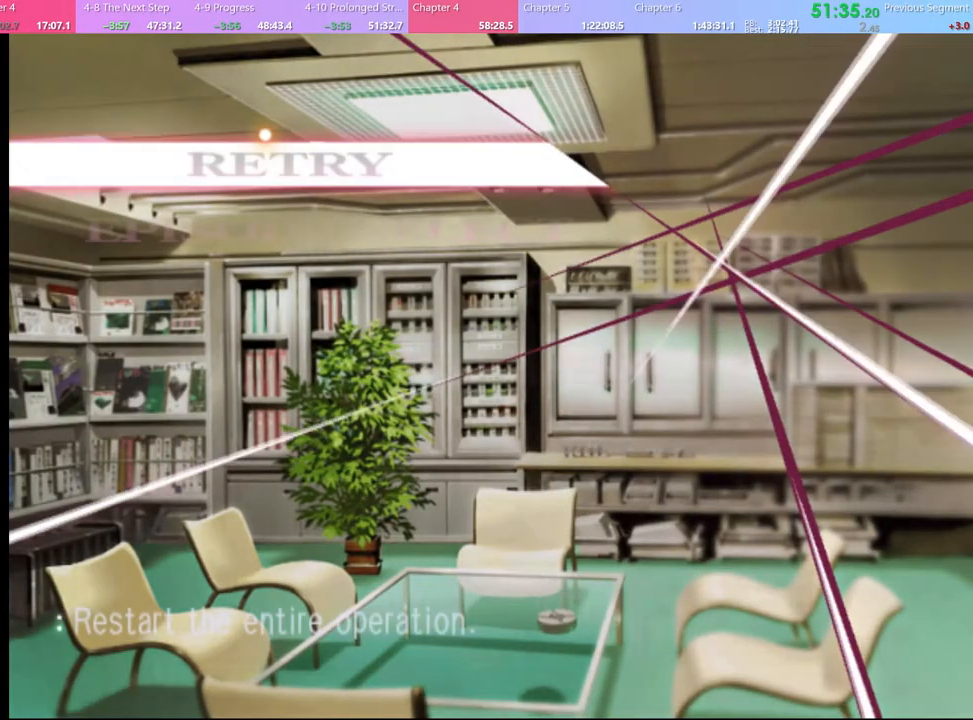
{"keys": [], "mouse": [], "events": [[433, "mouse_left", "down"], [500, "mouse_left", "up"]]}
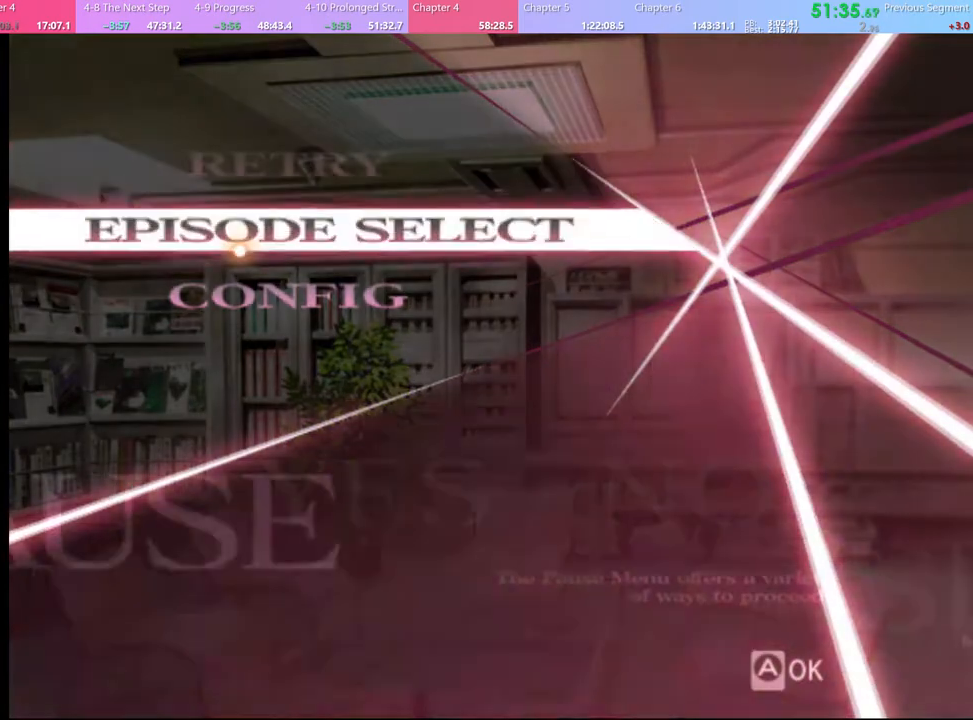
{"keys": [], "mouse": [], "events": []}
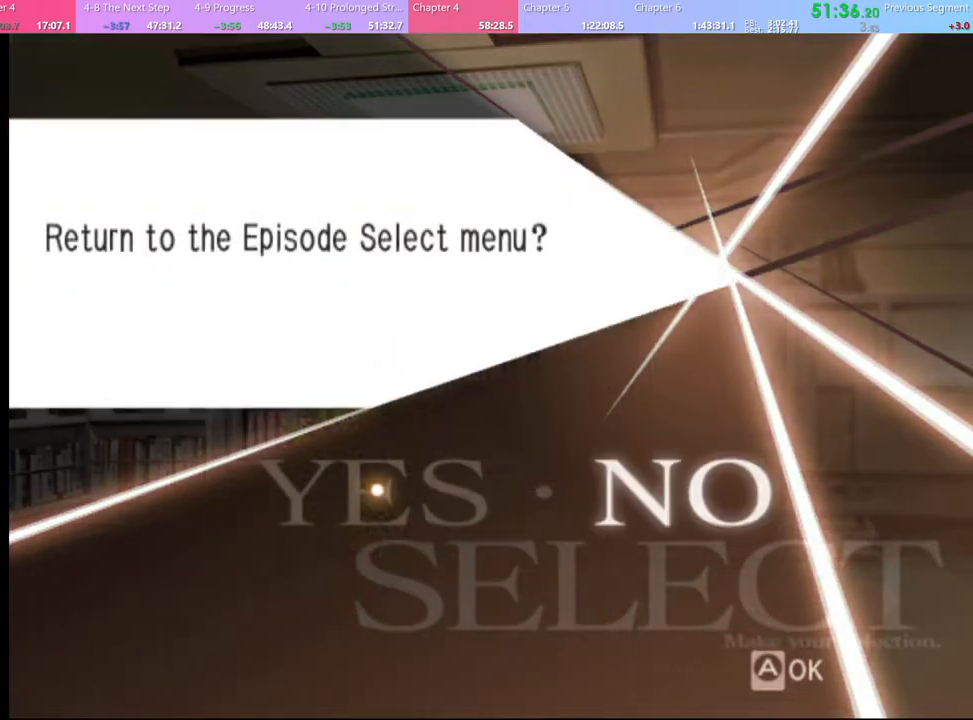
{"keys": [], "mouse": [], "events": [[167, "mouse_left", "down"], [200, "mouse_left", "up"]]}
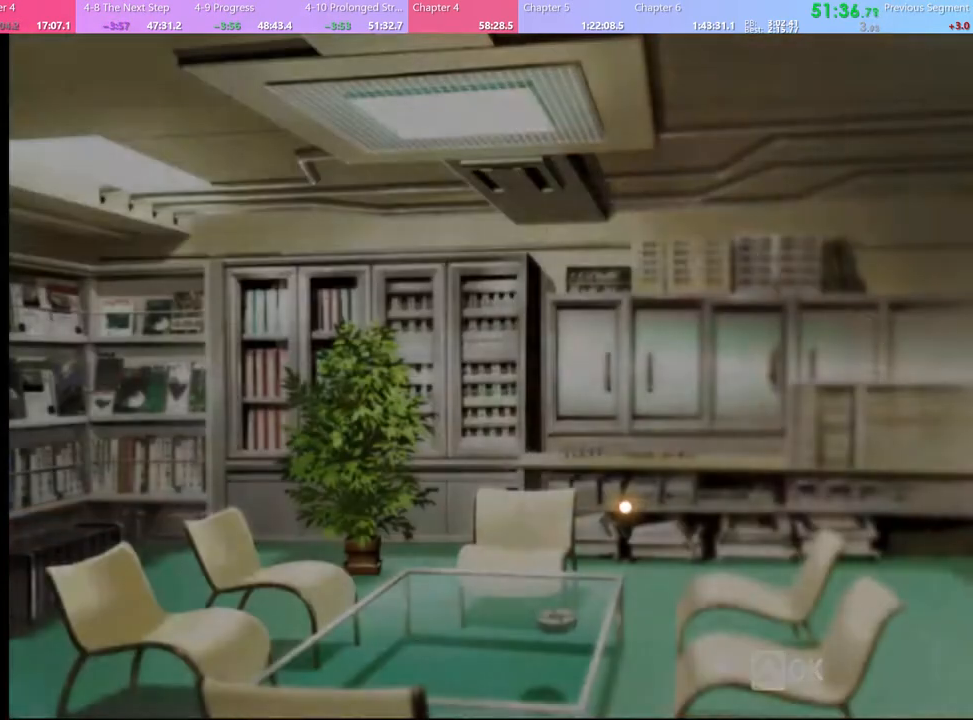
{"keys": [], "mouse": [], "events": []}